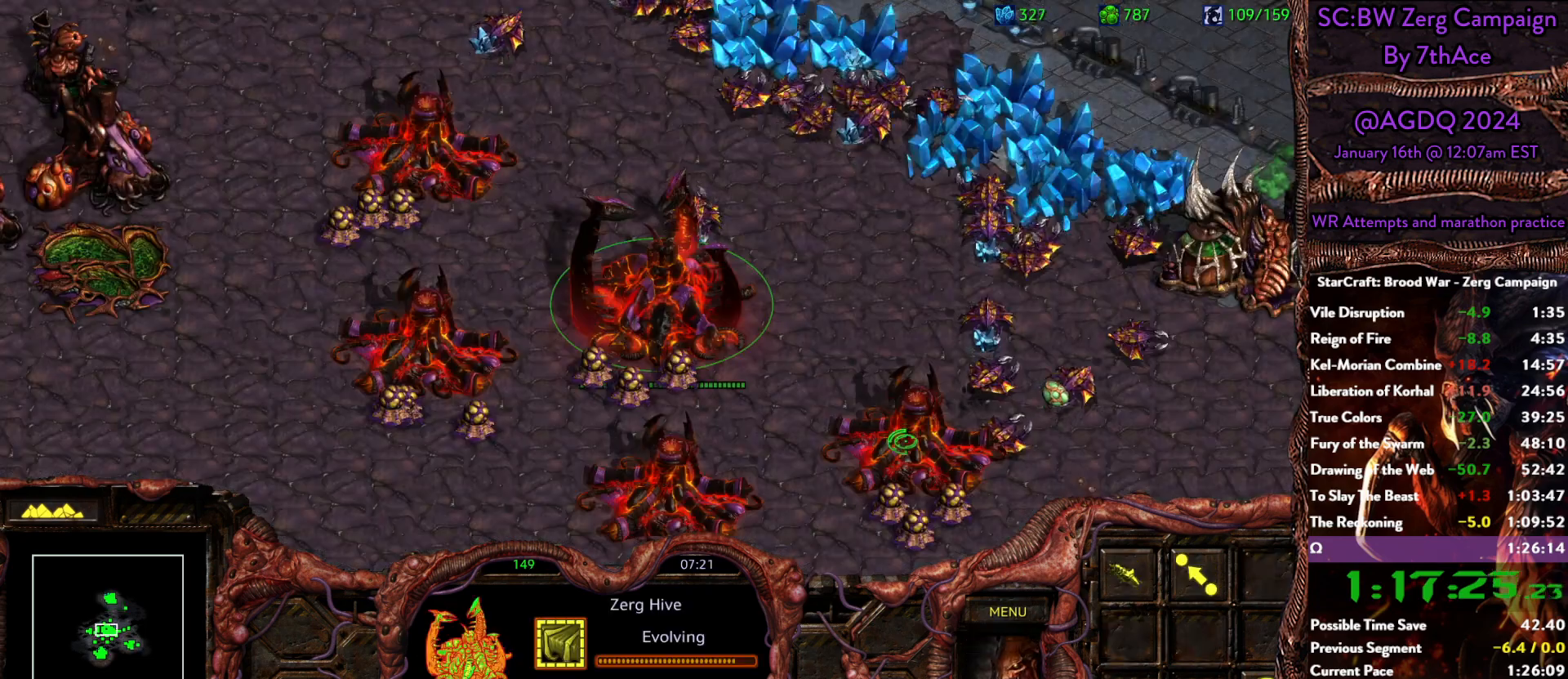
Gameplay with keyboard and mouse; each line is a JSON object with the keys and mouse buttons held at the frame after it. "events" lists presses ("down") and releases ("up") of "0", "1", "2", "3", "4", "5", "6", "7", "8", "9", "a", "alt", "b", "c", "ctrl", "d", "e", "escape", "f", "f10", "f2", "f3", "f4", "g", "h", "i", "j", "k", "l", "m", "n", "o", "p", "q", "r", "return", "s", "shift", "space", "t", "u", "v", "w", "x", "z", "mouse_left" and "mouse_right" between this image and that frame as [ms after this image, input, new state], when the widget could be followed in between. "mouse_left", "mouse_right" = the "left", "right" buttons of the "mouse" list. No other keys are recorded. Mouse movement is not recorded. Not read: y.
{"keys": [], "mouse": [], "events": []}
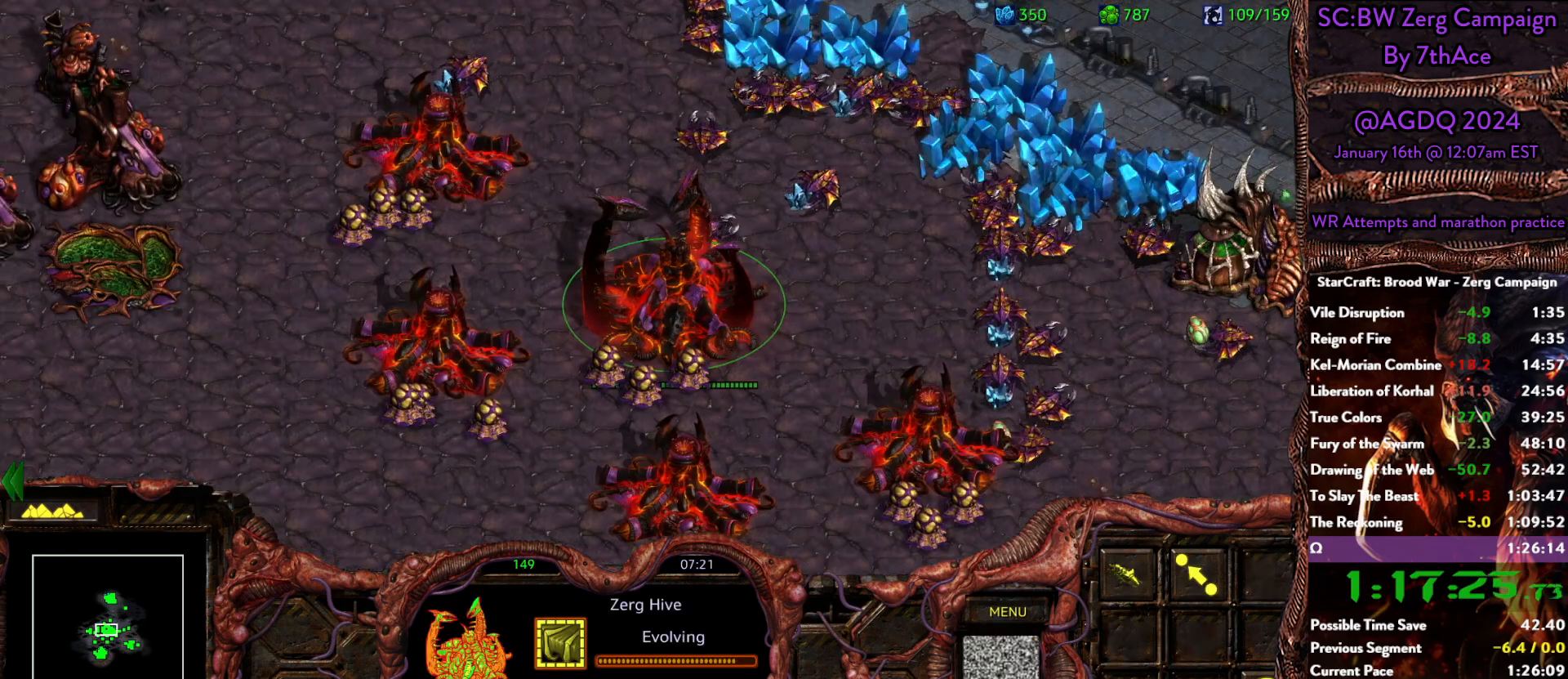
{"keys": [], "mouse": [], "events": []}
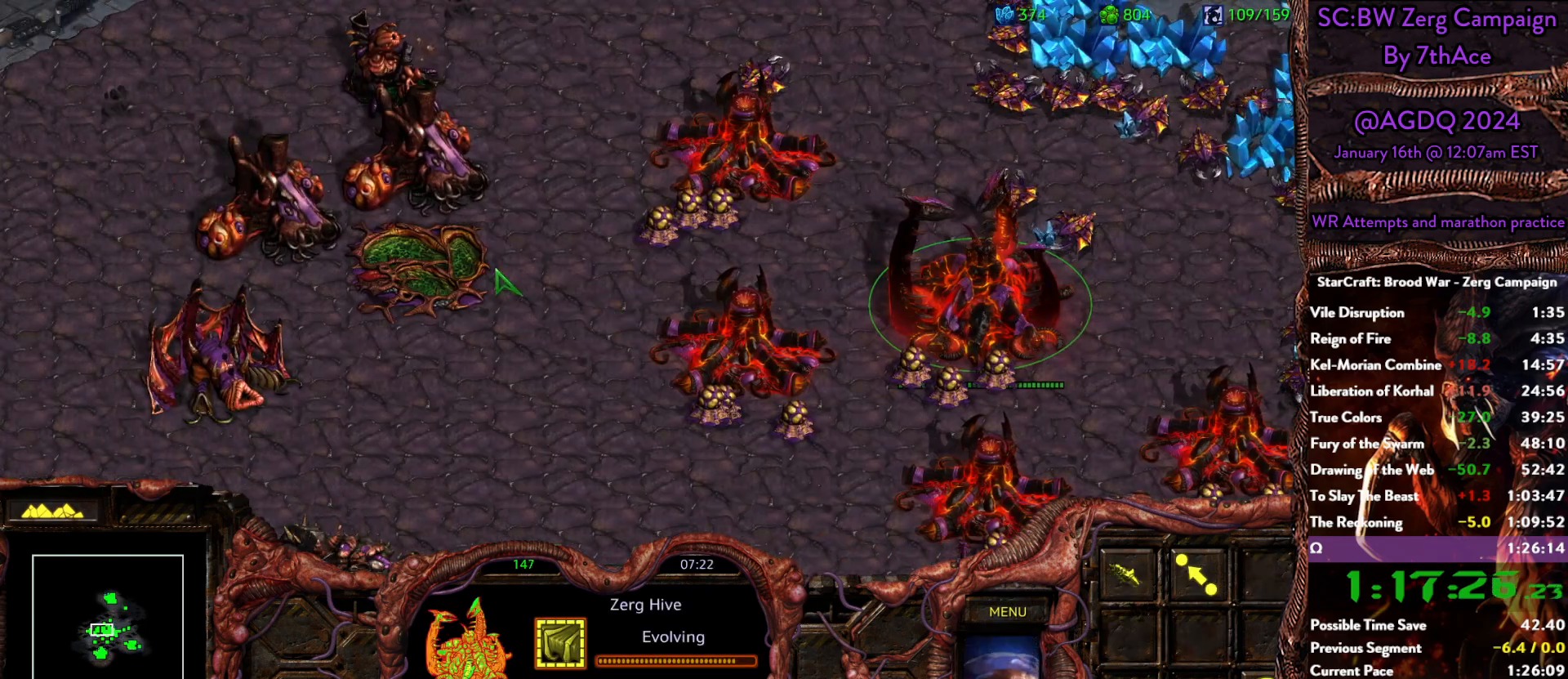
{"keys": [], "mouse": [], "events": [[250, "mouse_left", "down"], [350, "mouse_left", "up"]]}
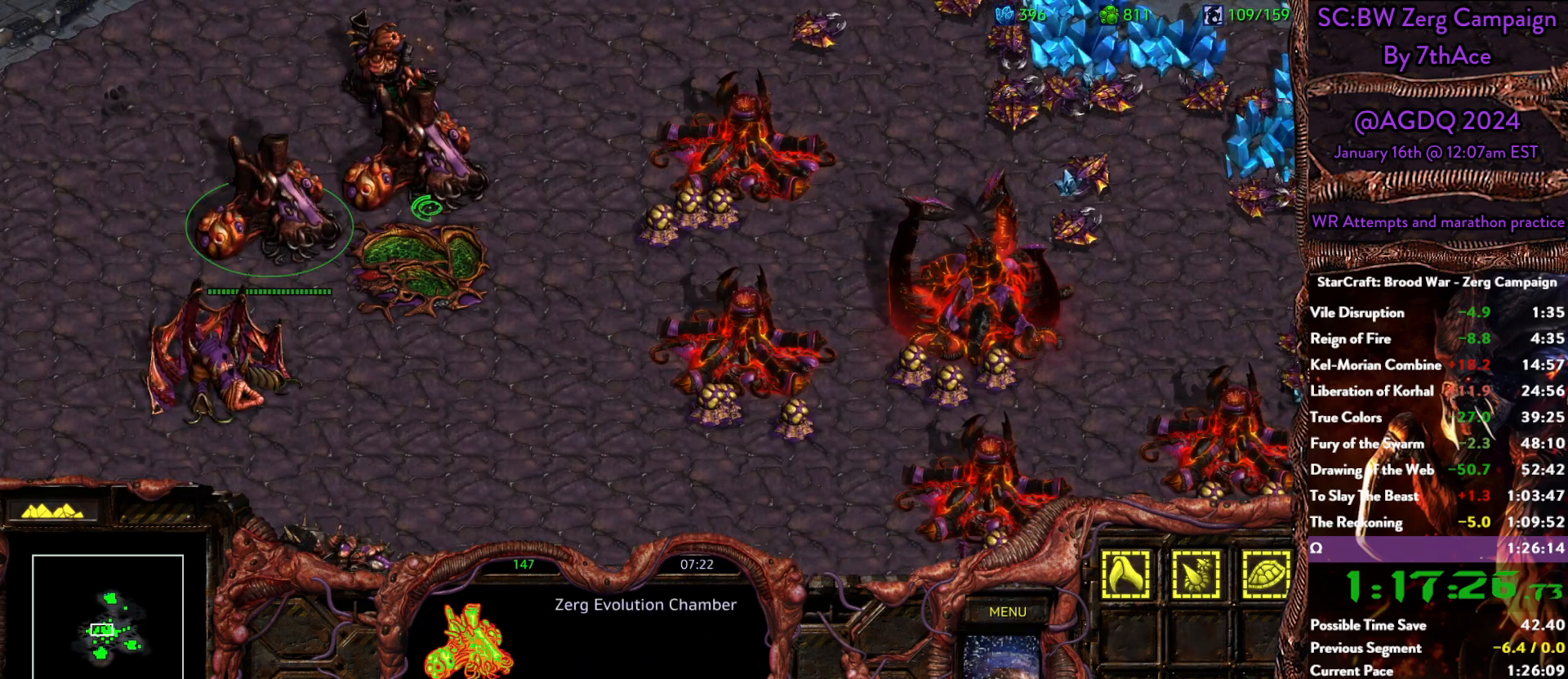
{"keys": ["a"], "mouse": [], "events": [[500, "a", "down"]]}
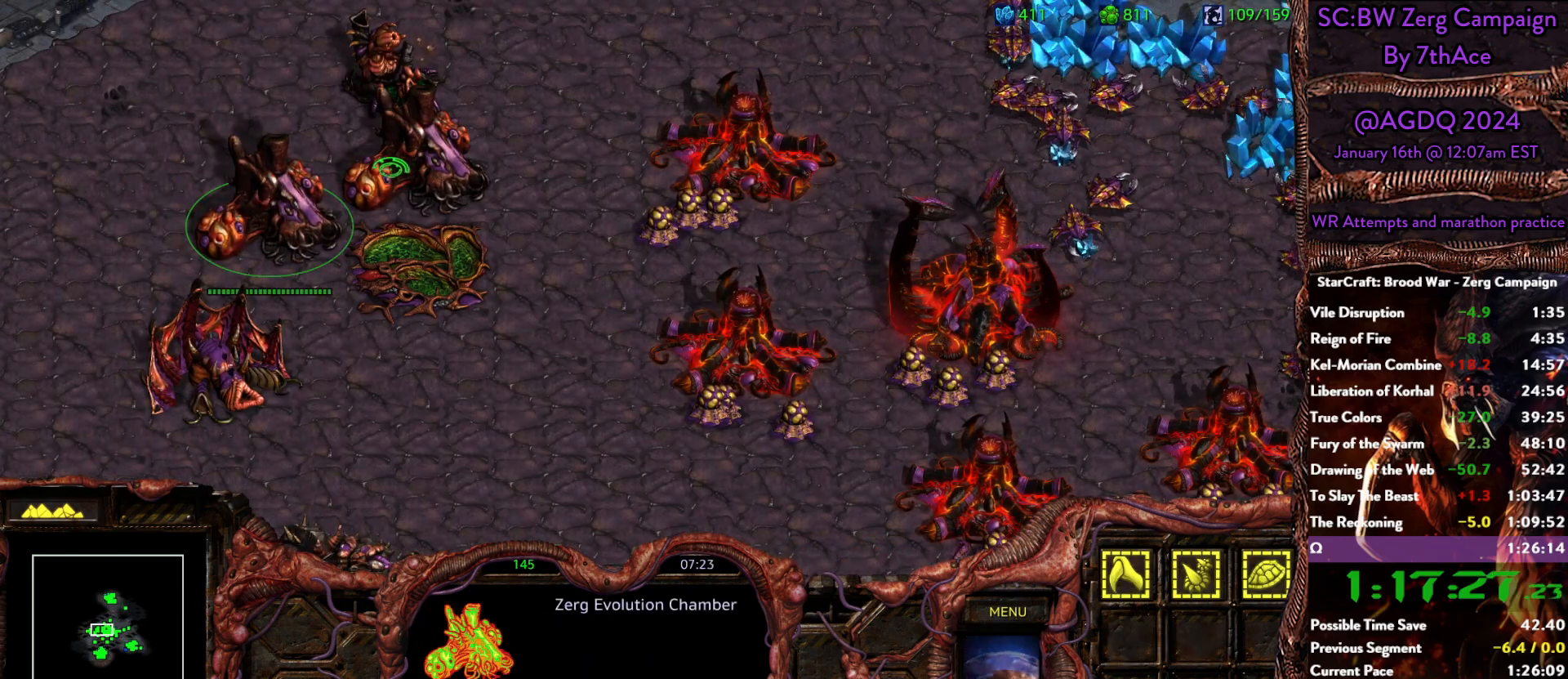
{"keys": ["c"], "mouse": [], "events": [[50, "mouse_left", "down"], [100, "a", "up"], [100, "mouse_left", "up"], [150, "c", "down"], [233, "c", "up"], [283, "c", "down"]]}
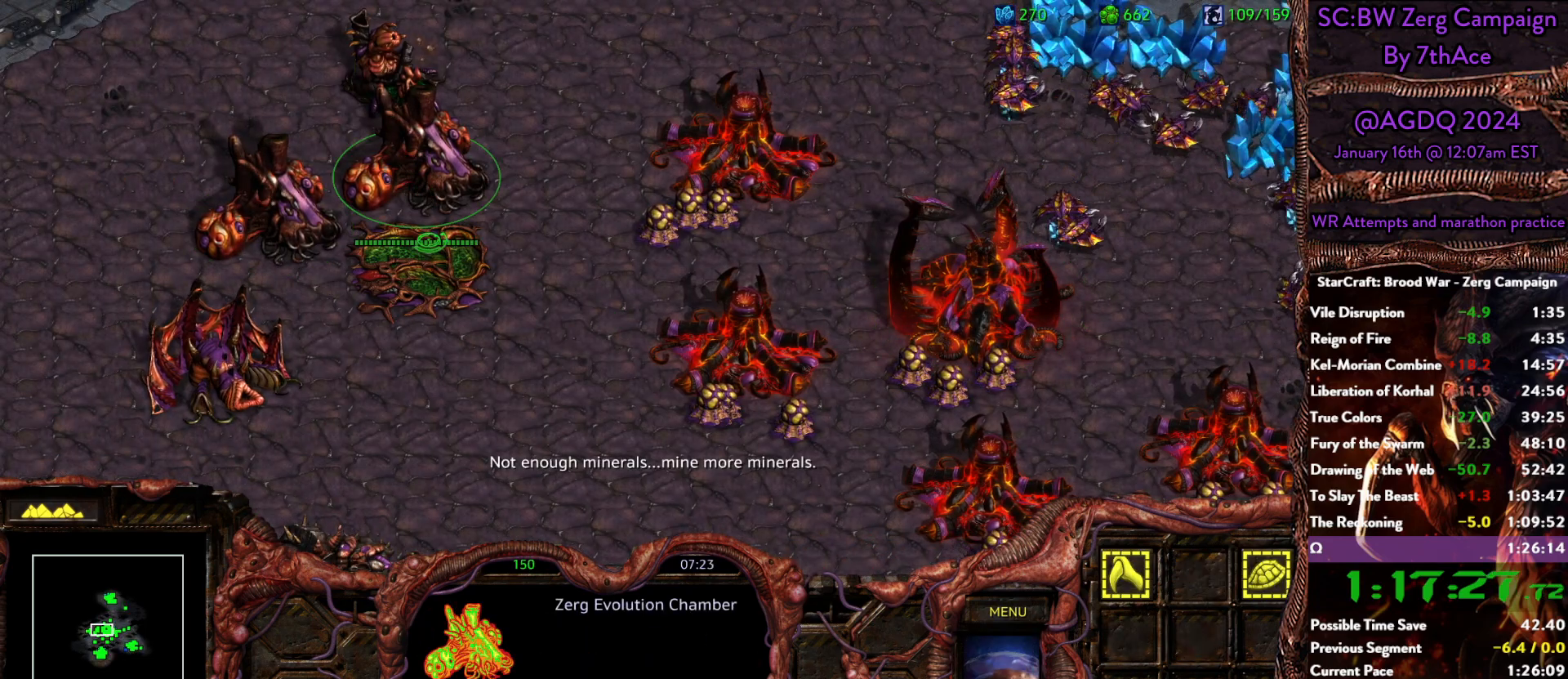
{"keys": [], "mouse": [], "events": [[17, "c", "up"], [100, "c", "down"], [150, "c", "up"], [250, "c", "down"], [300, "c", "up"], [400, "c", "down"], [433, "c", "up"]]}
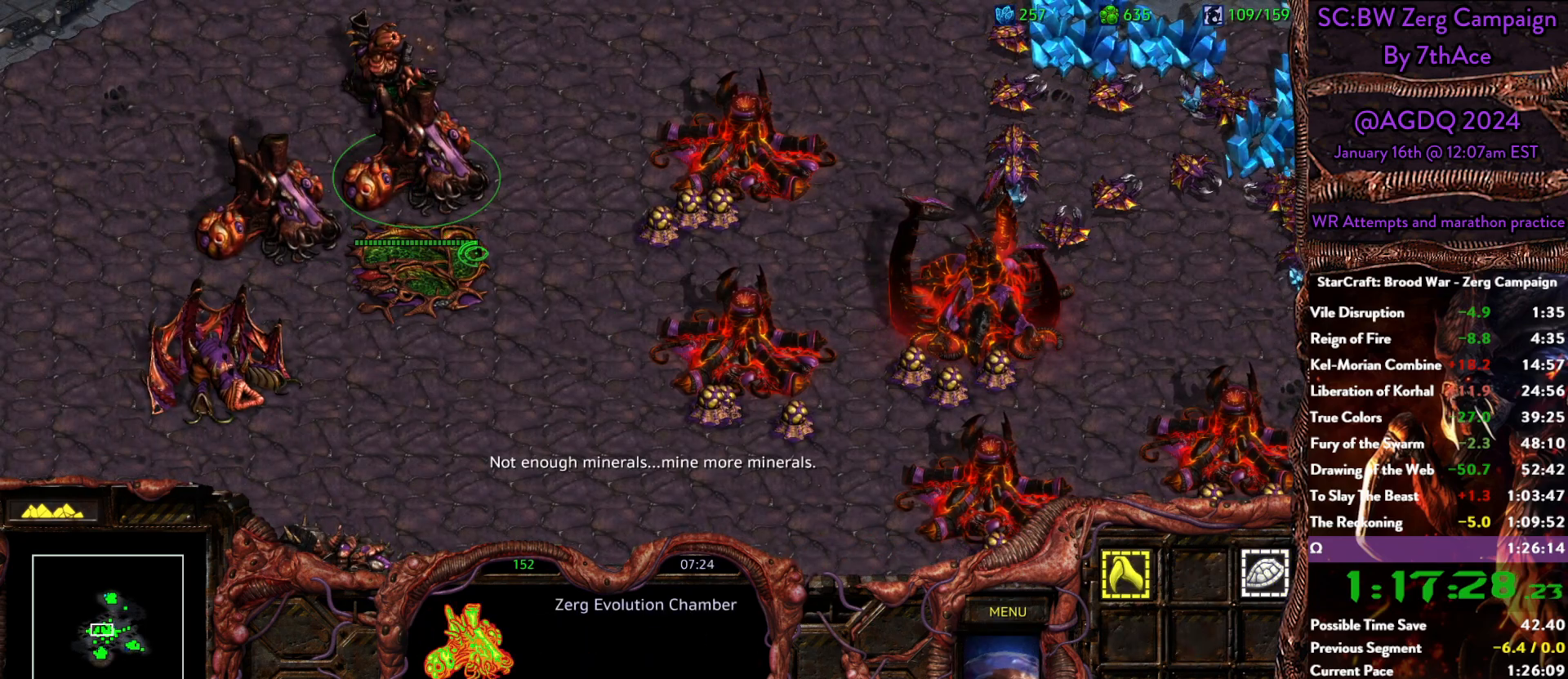
{"keys": ["c"], "mouse": [], "events": [[33, "c", "down"], [133, "c", "up"], [167, "c", "down"], [267, "c", "up"], [317, "c", "down"], [400, "c", "up"], [450, "c", "down"]]}
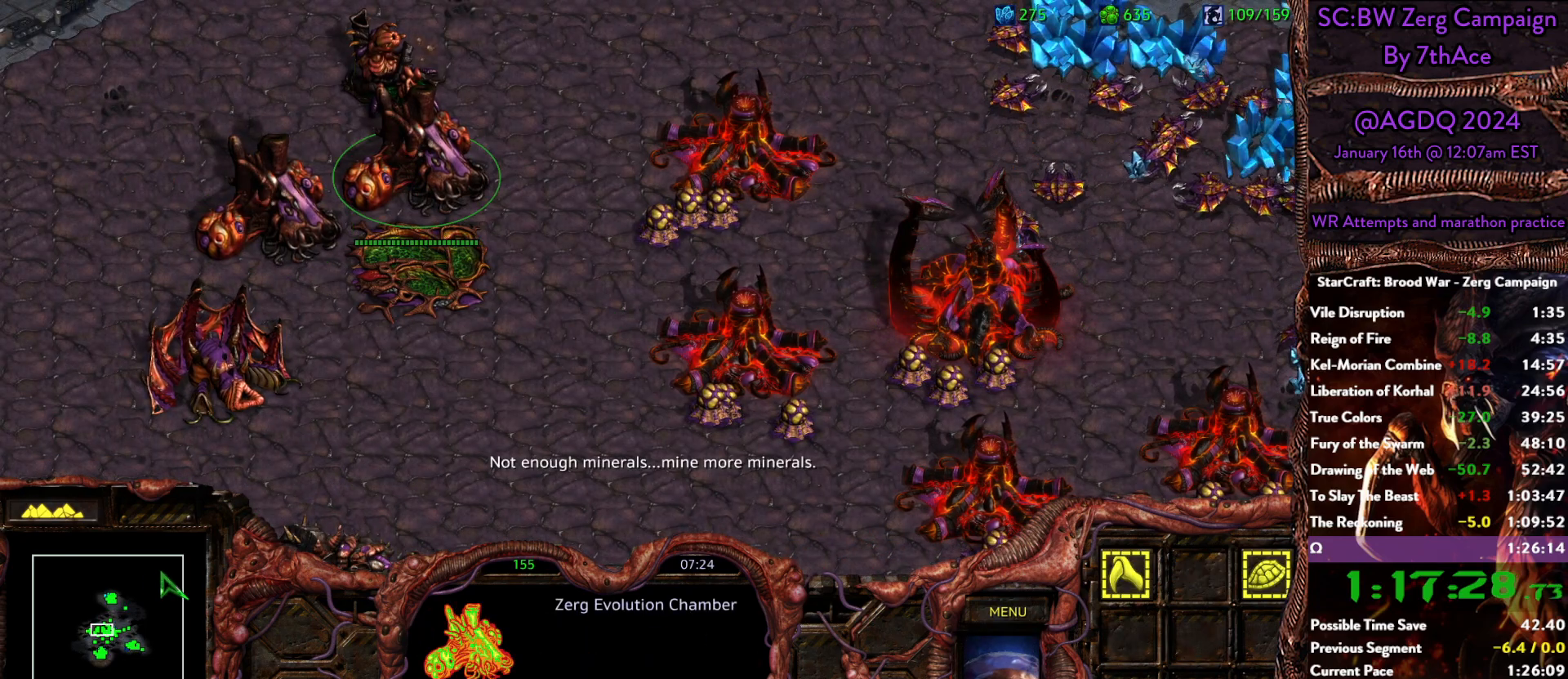
{"keys": ["c"], "mouse": [], "events": [[50, "c", "up"], [100, "c", "down"], [183, "c", "up"], [283, "c", "down"], [283, "mouse_left", "down"], [333, "c", "up"], [417, "c", "down"], [467, "mouse_left", "up"]]}
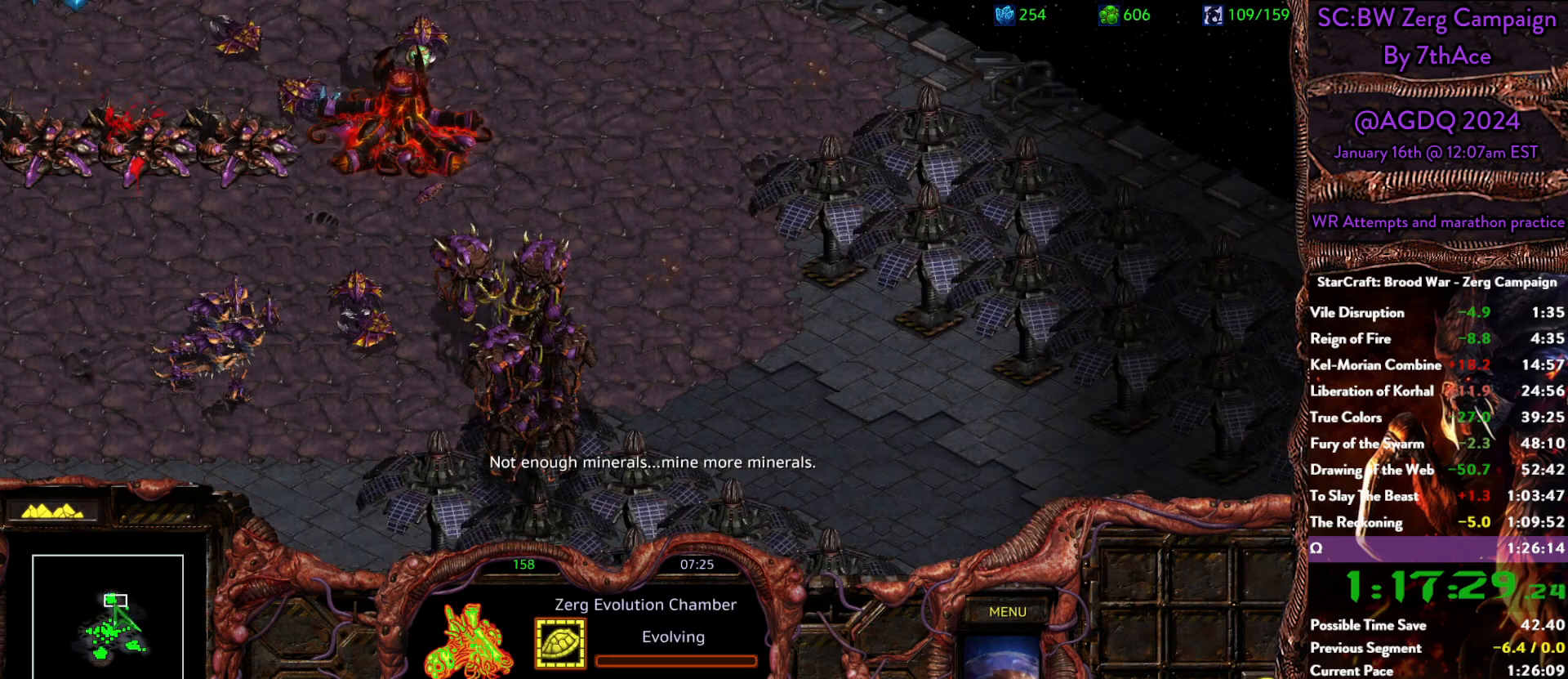
{"keys": [], "mouse": [], "events": [[17, "c", "up"], [67, "c", "down"], [150, "c", "up"], [200, "c", "down"], [300, "c", "up"], [400, "c", "down"], [433, "c", "up"]]}
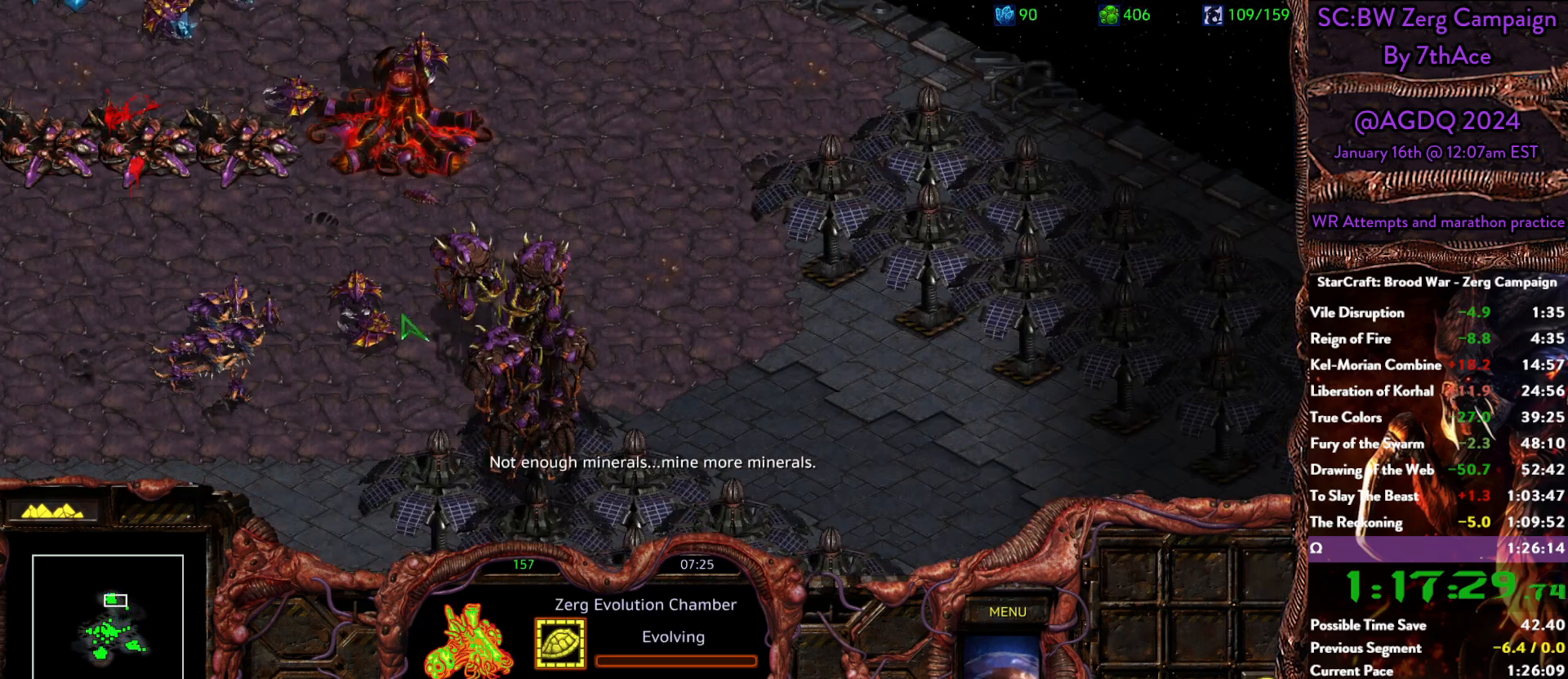
{"keys": ["c"], "mouse": ["left"], "events": [[33, "c", "down"], [83, "c", "up"], [167, "c", "down"], [267, "c", "up"], [317, "c", "down"], [400, "c", "up"], [500, "c", "down"], [500, "mouse_left", "down"]]}
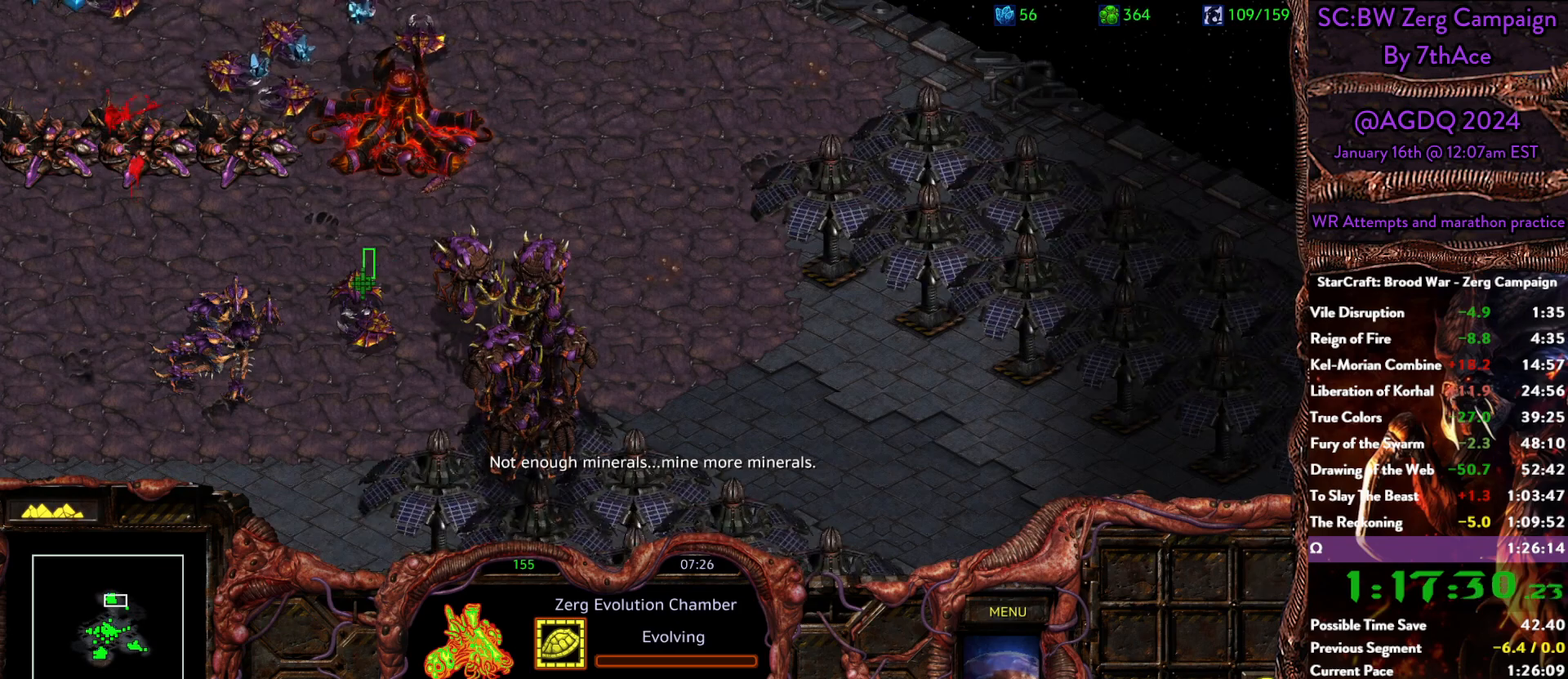
{"keys": [], "mouse": ["right"], "events": [[50, "c", "up"], [100, "mouse_left", "up"], [383, "mouse_right", "down"]]}
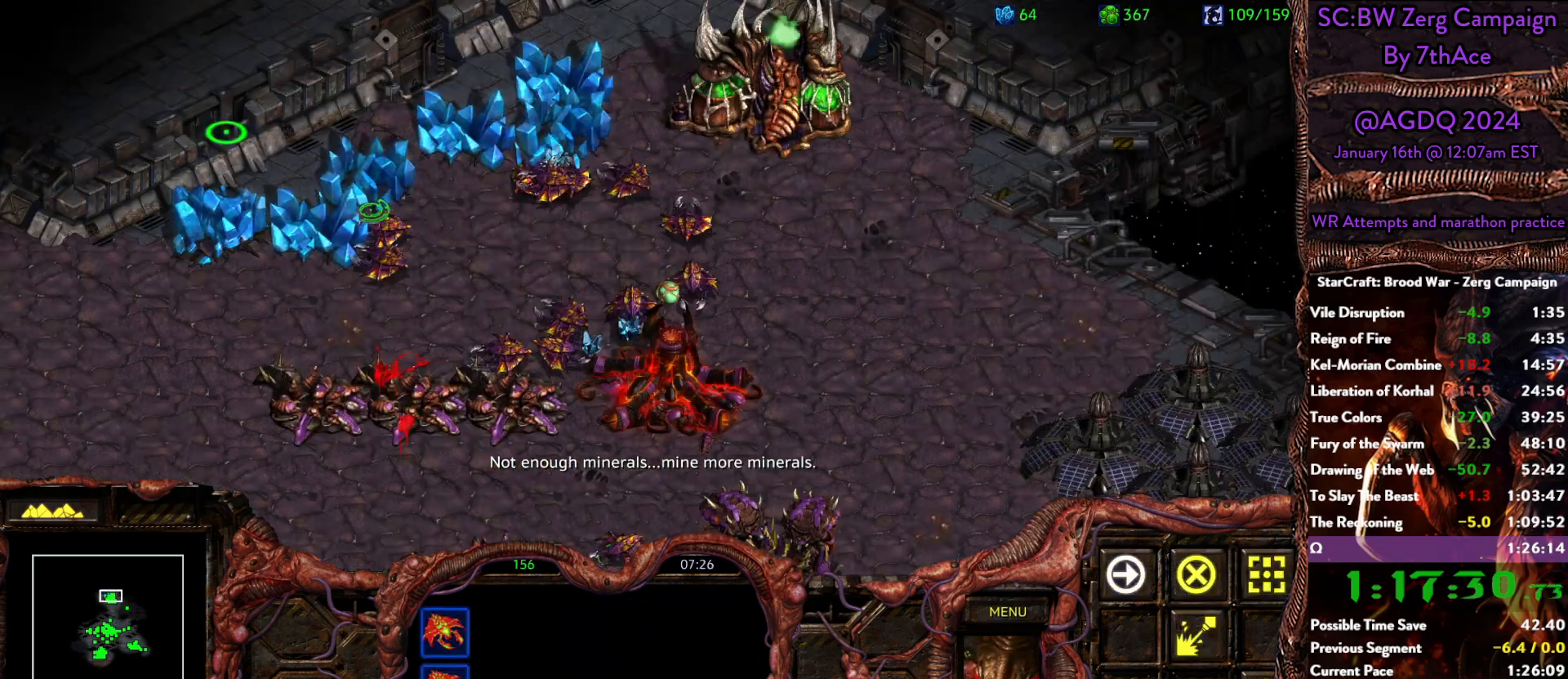
{"keys": [], "mouse": [], "events": [[17, "mouse_right", "up"], [150, "mouse_right", "down"], [300, "mouse_right", "up"]]}
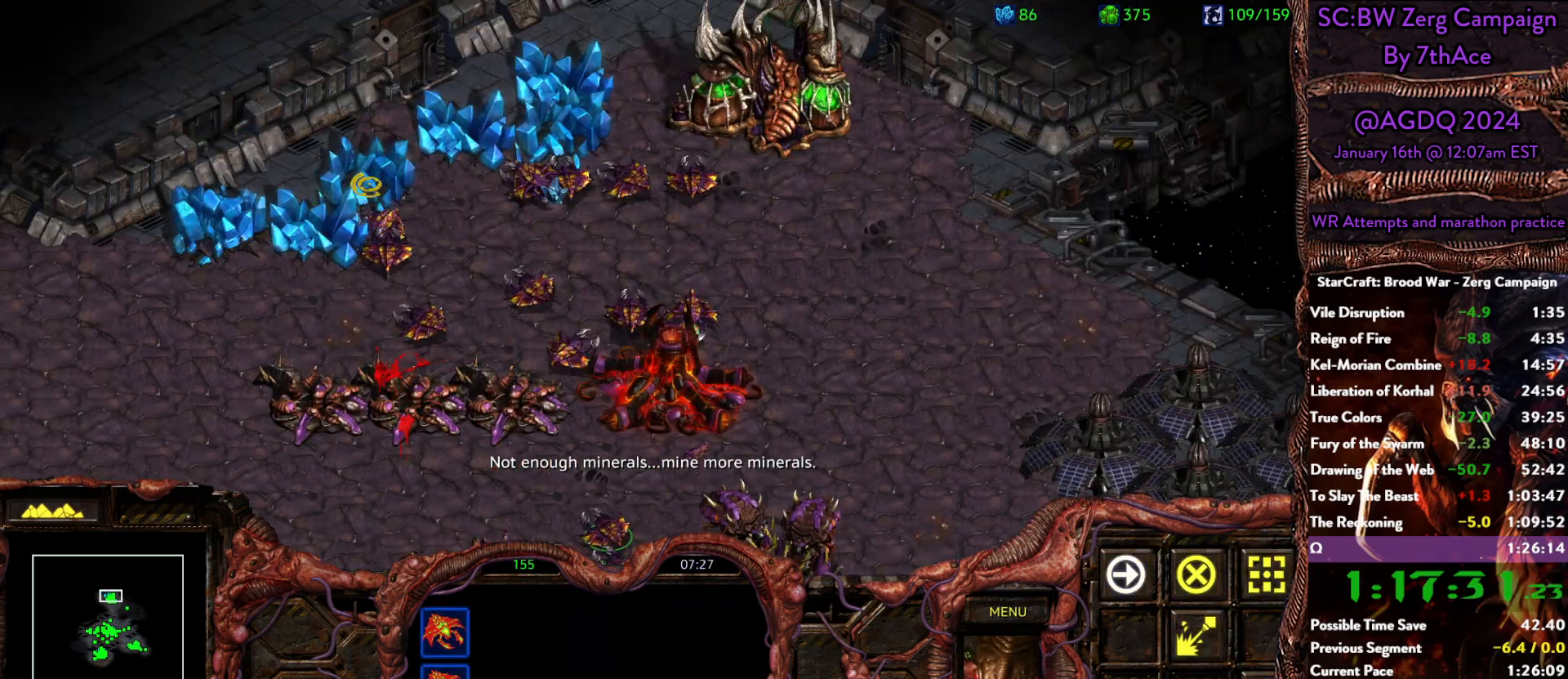
{"keys": [], "mouse": [], "events": [[317, "mouse_right", "down"], [450, "mouse_right", "up"]]}
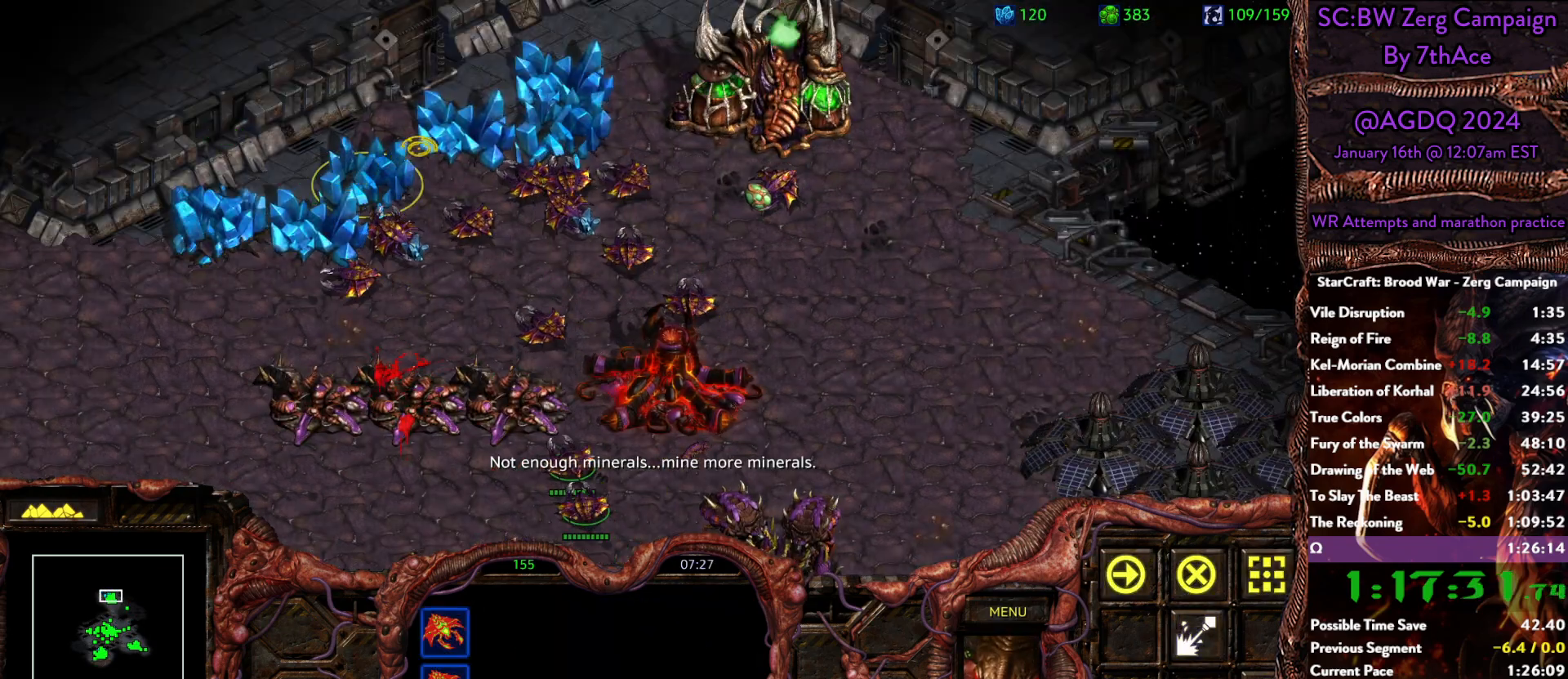
{"keys": [], "mouse": ["left"], "events": [[467, "mouse_left", "down"]]}
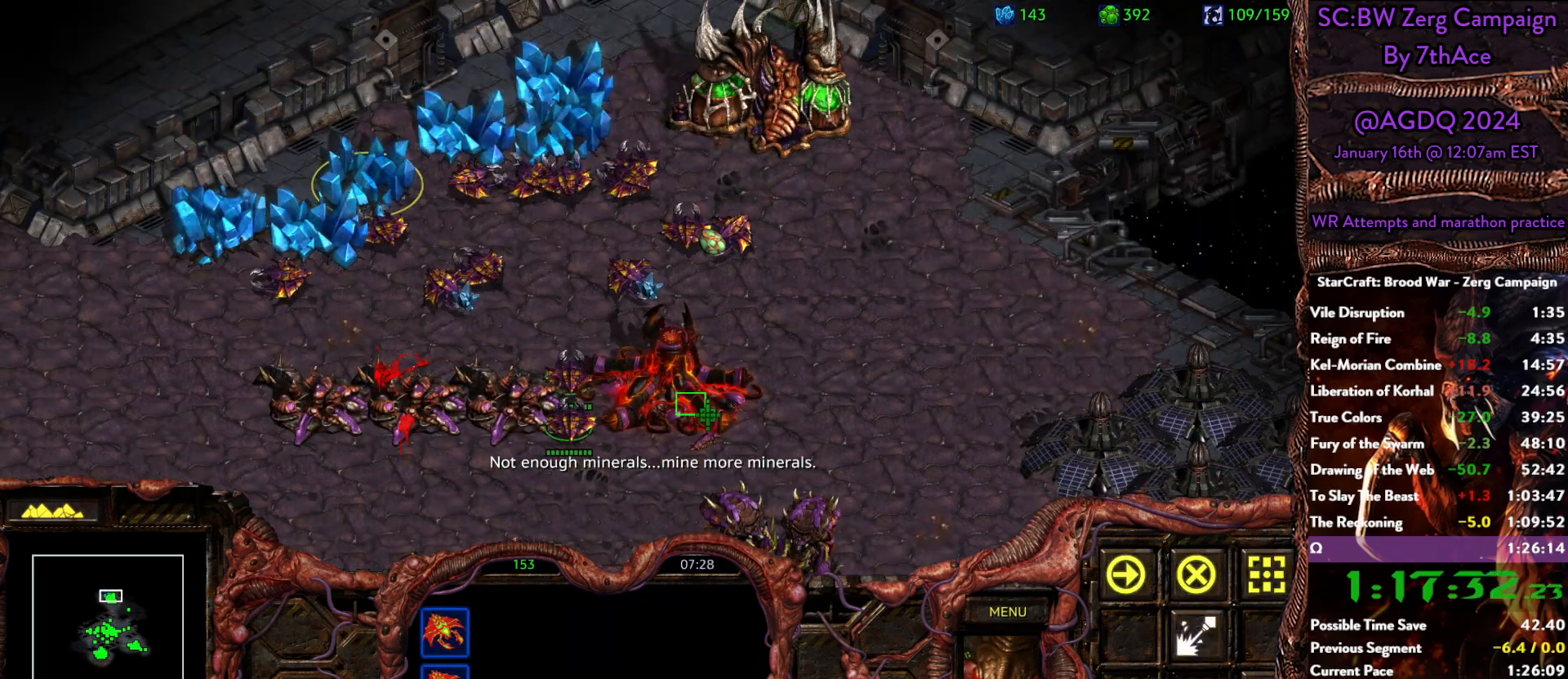
{"keys": [], "mouse": ["left"], "events": [[117, "mouse_left", "up"], [433, "mouse_left", "down"]]}
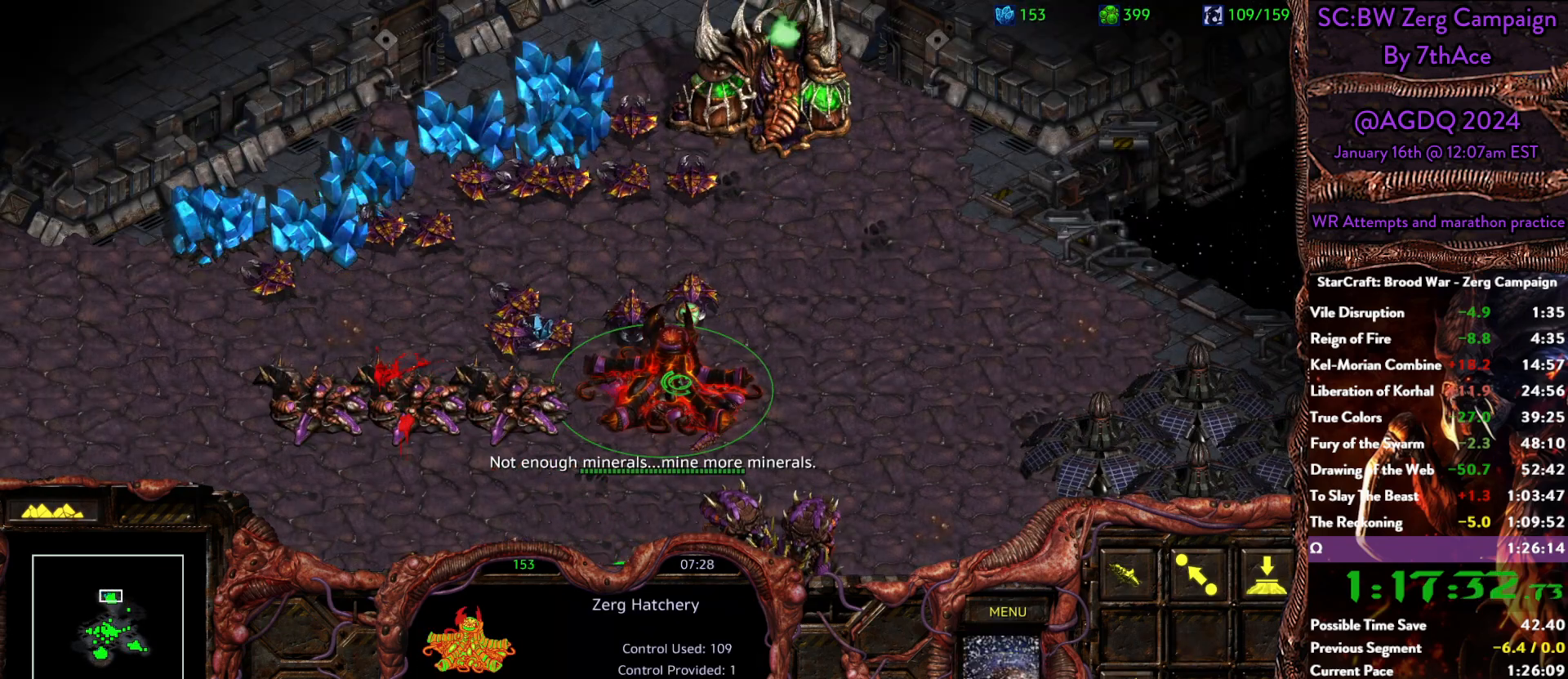
{"keys": [], "mouse": [], "events": [[33, "mouse_left", "up"], [33, "s", "down"], [133, "d", "down"], [183, "d", "up"], [183, "s", "up"]]}
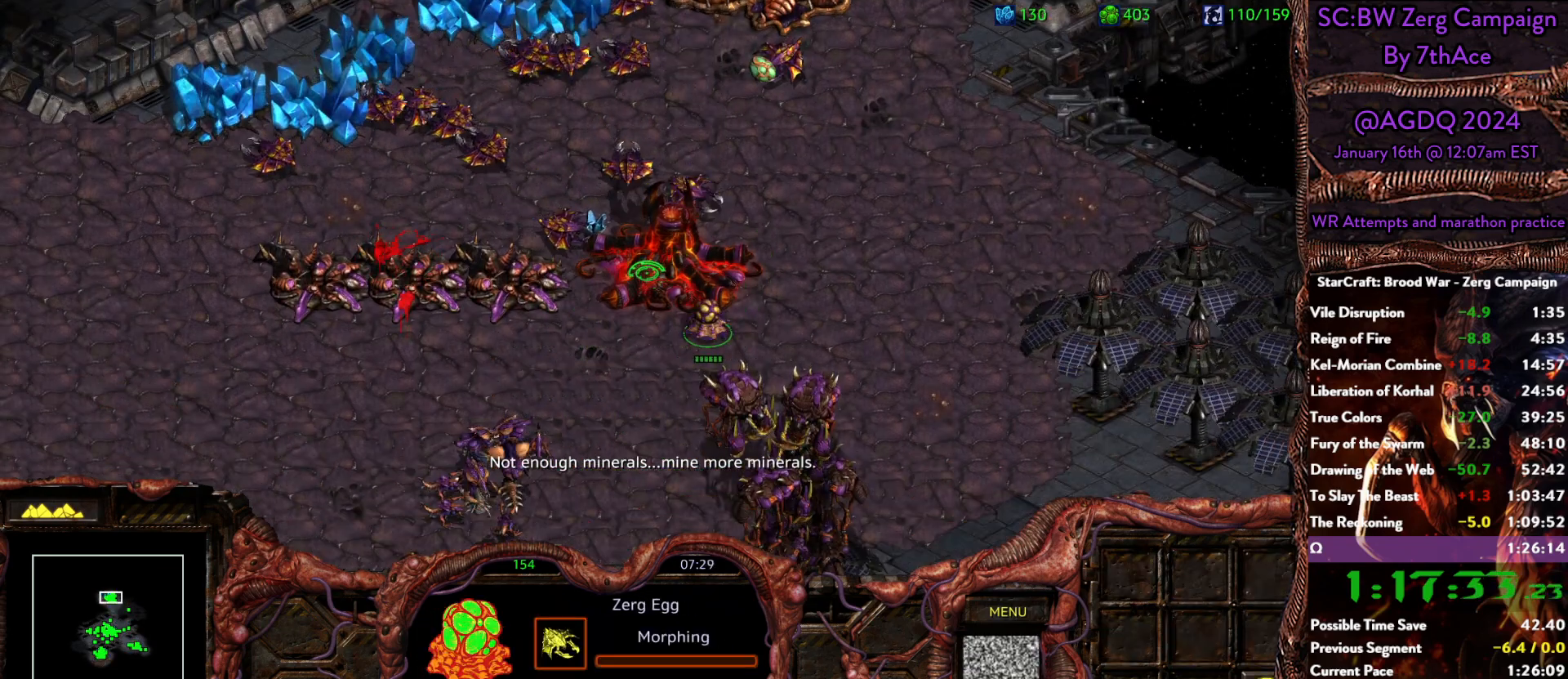
{"keys": [], "mouse": [], "events": [[50, "mouse_left", "down"], [133, "mouse_left", "up"], [233, "mouse_right", "down"], [333, "mouse_right", "up"]]}
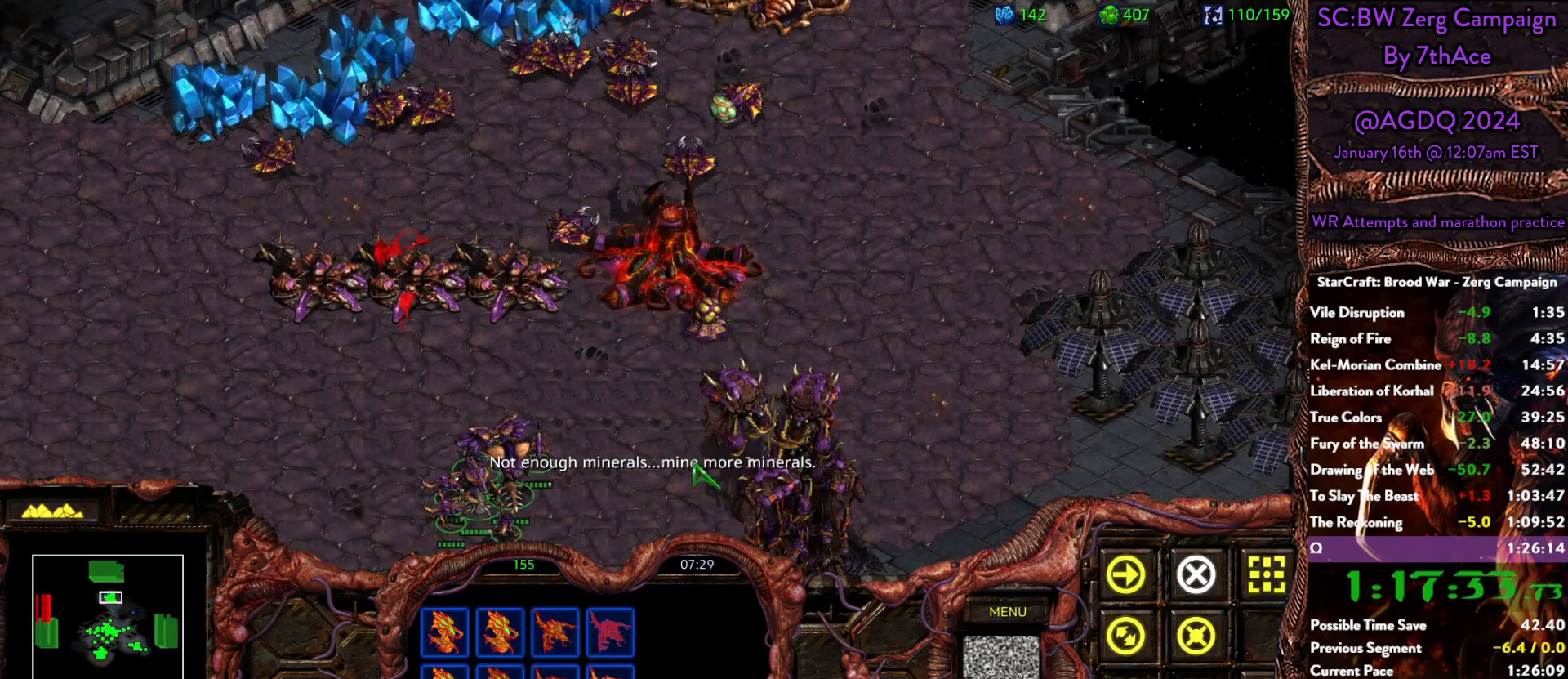
{"keys": [], "mouse": [], "events": []}